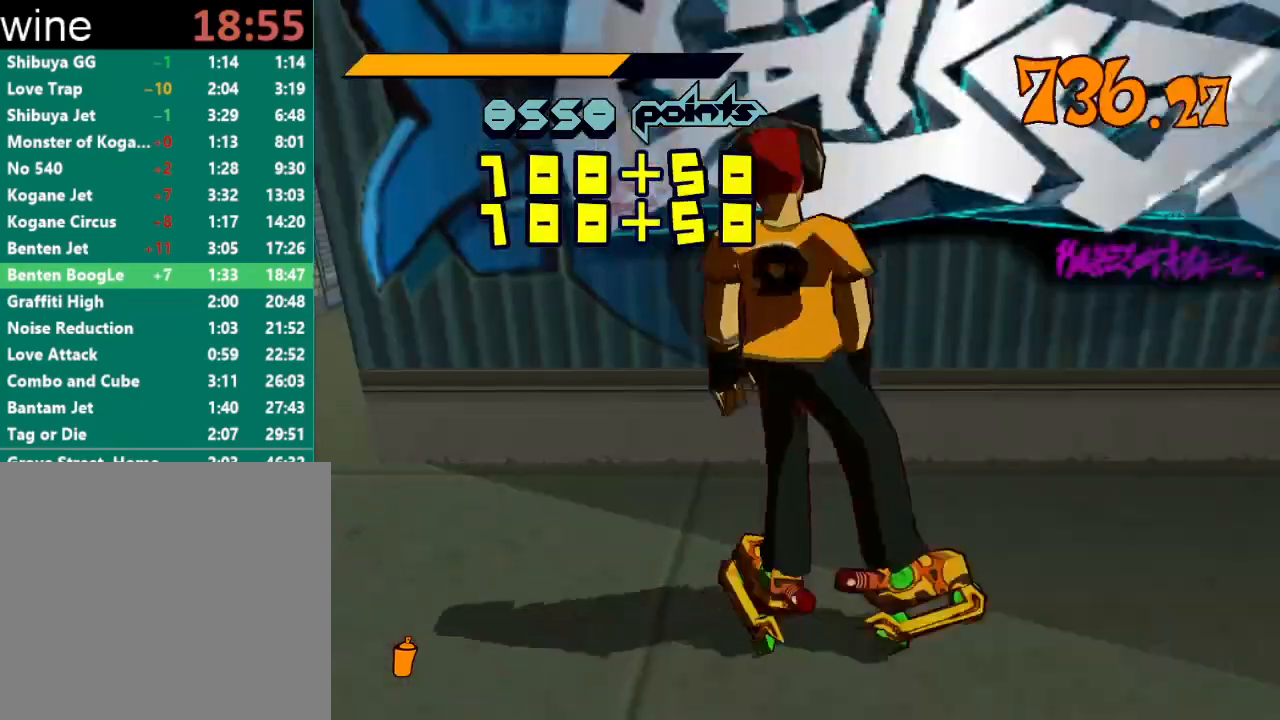
Gameplay with a controller (Xbox layout); each line is a JSON object with the inputs held at the frame after it. "events" lists button and stick changes between this image and that frame as [ms after this image, input, new state], when the widget could be followed in between.
{"buttons": [], "left_stick": "center", "right_stick": "center", "events": [[33, "Y", "up"], [67, "R1", "up"], [100, "R1", "down"], [133, "Y", "down"], [167, "R1", "up"], [167, "Y", "up"], [200, "R1", "down"], [200, "Y", "down"], [267, "R1", "up"], [267, "Y", "up"]]}
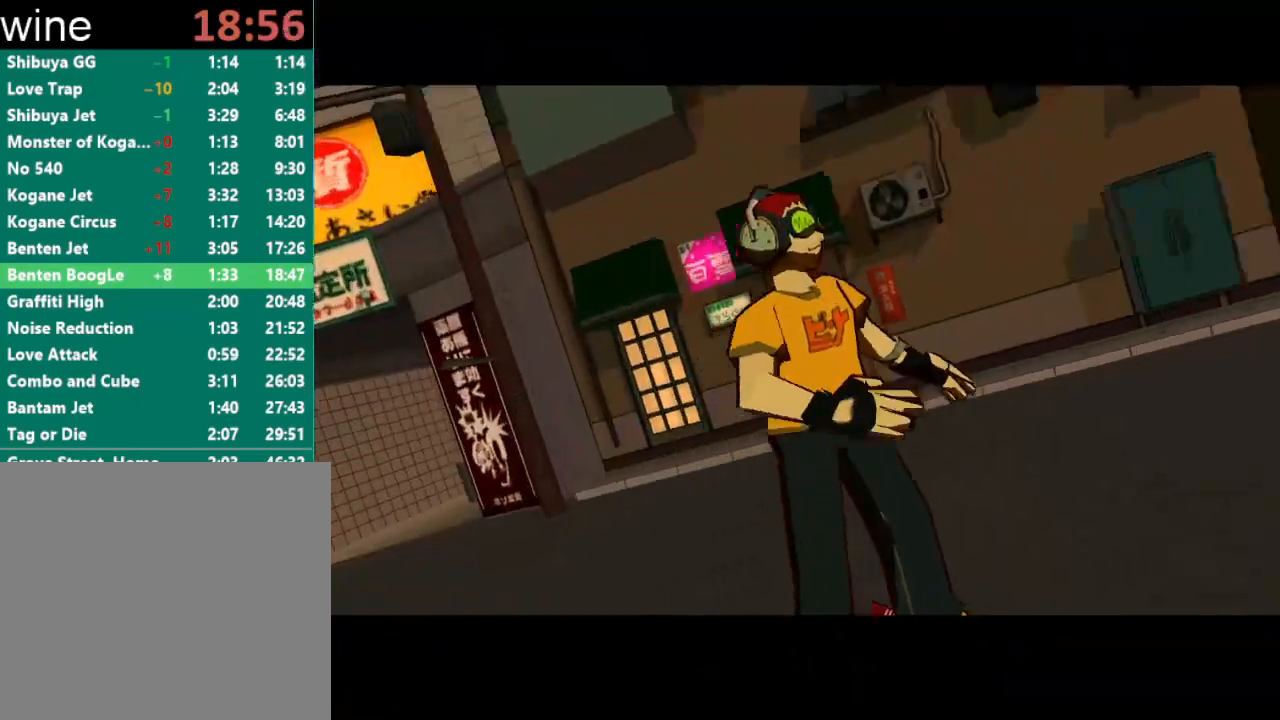
{"buttons": [], "left_stick": "center", "right_stick": "center", "events": []}
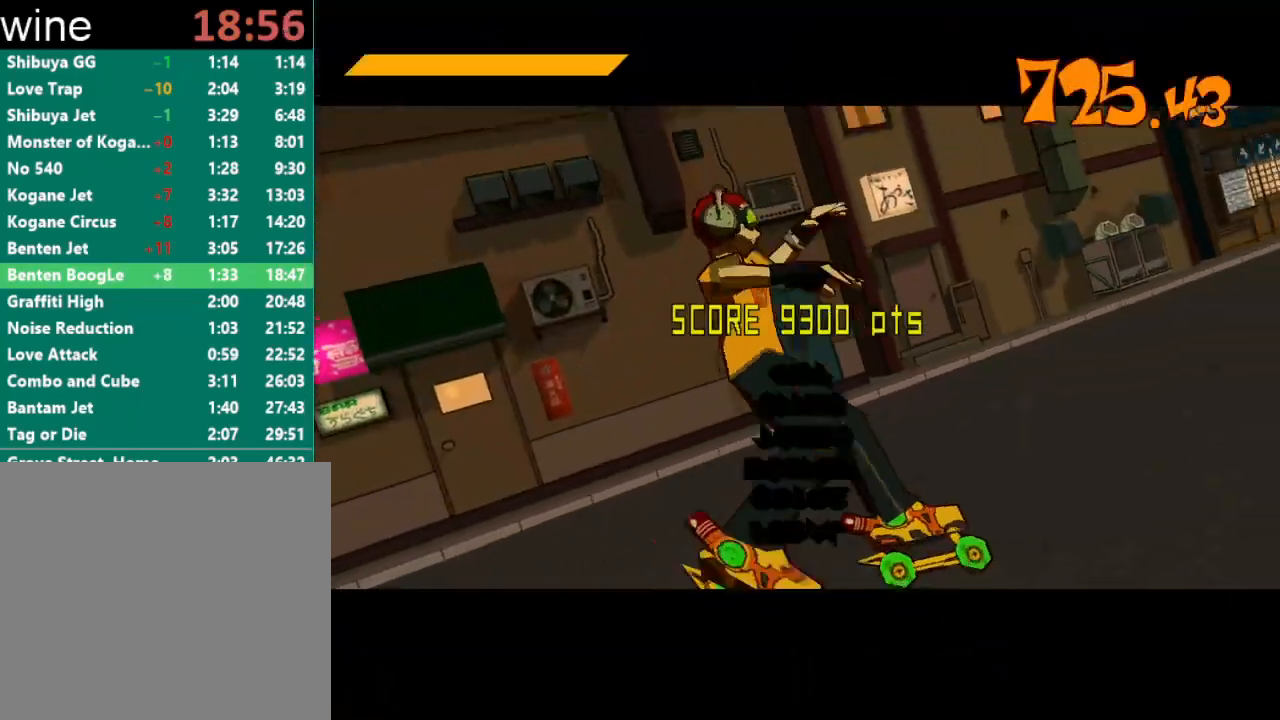
{"buttons": [], "left_stick": "center", "right_stick": "center", "events": []}
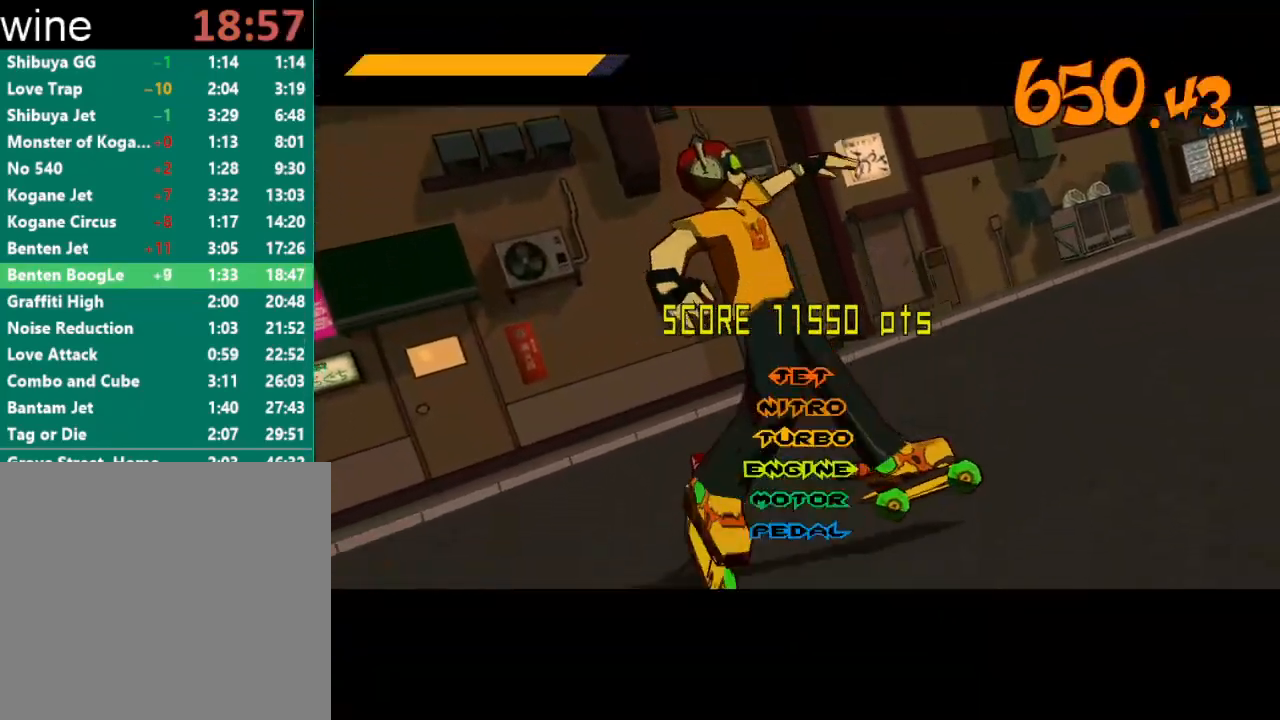
{"buttons": ["R2"], "left_stick": "center", "right_stick": "center", "events": [[133, "R2", "down"], [167, "R2", "up"], [267, "R2", "down"], [333, "R2", "up"], [400, "R2", "down"], [467, "R2", "up"], [500, "R2", "down"]]}
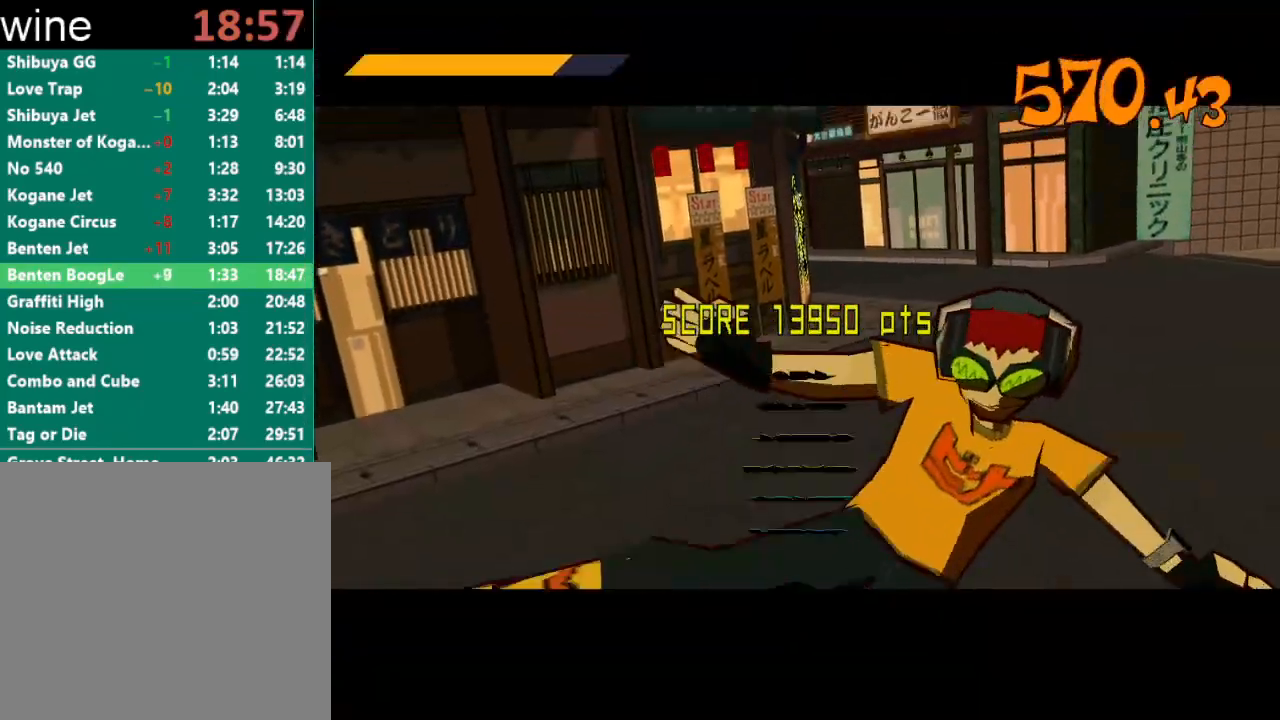
{"buttons": [], "left_stick": "center", "right_stick": "center", "events": [[100, "R2", "up"], [167, "R2", "down"], [267, "R2", "up"]]}
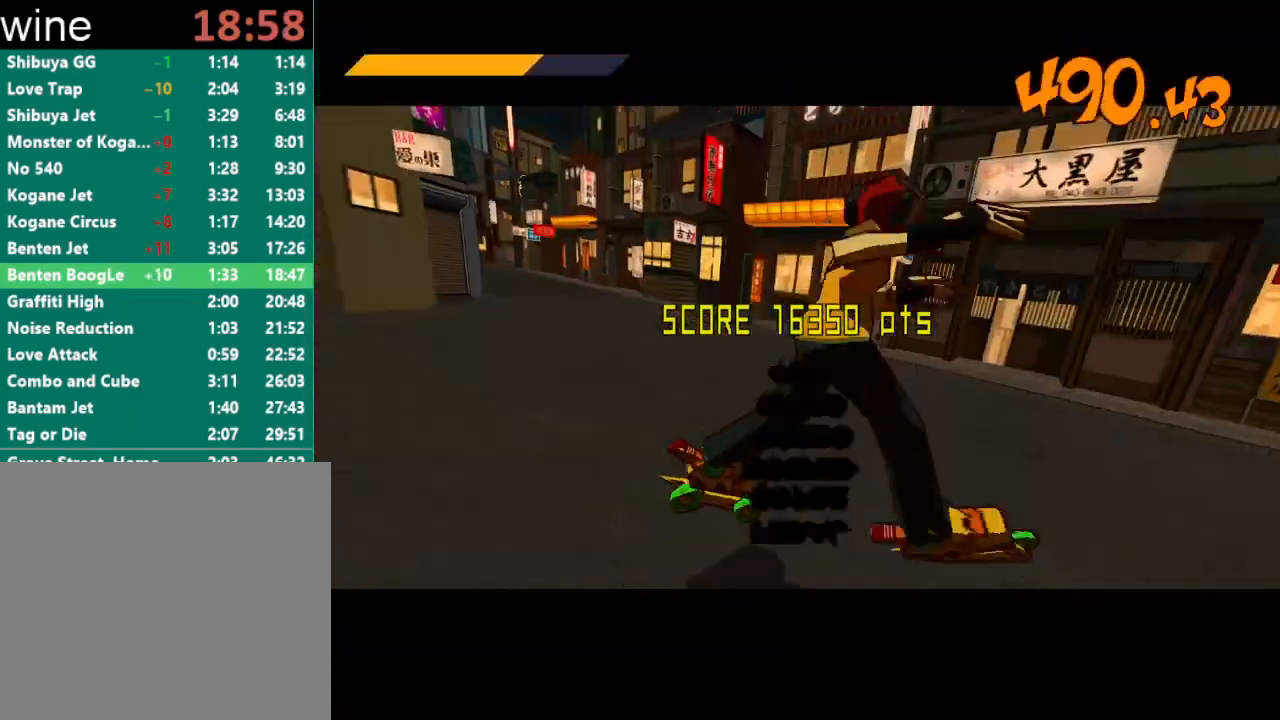
{"buttons": [], "left_stick": "center", "right_stick": "center", "events": []}
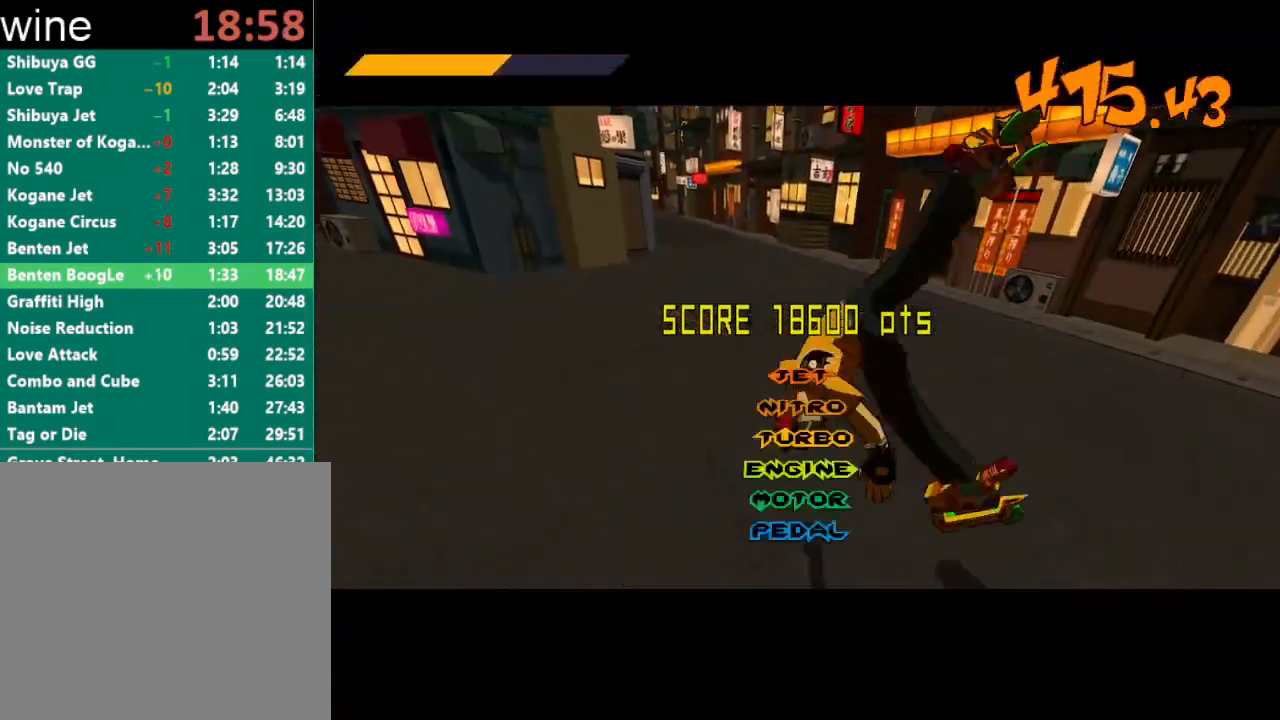
{"buttons": [], "left_stick": "center", "right_stick": "center", "events": []}
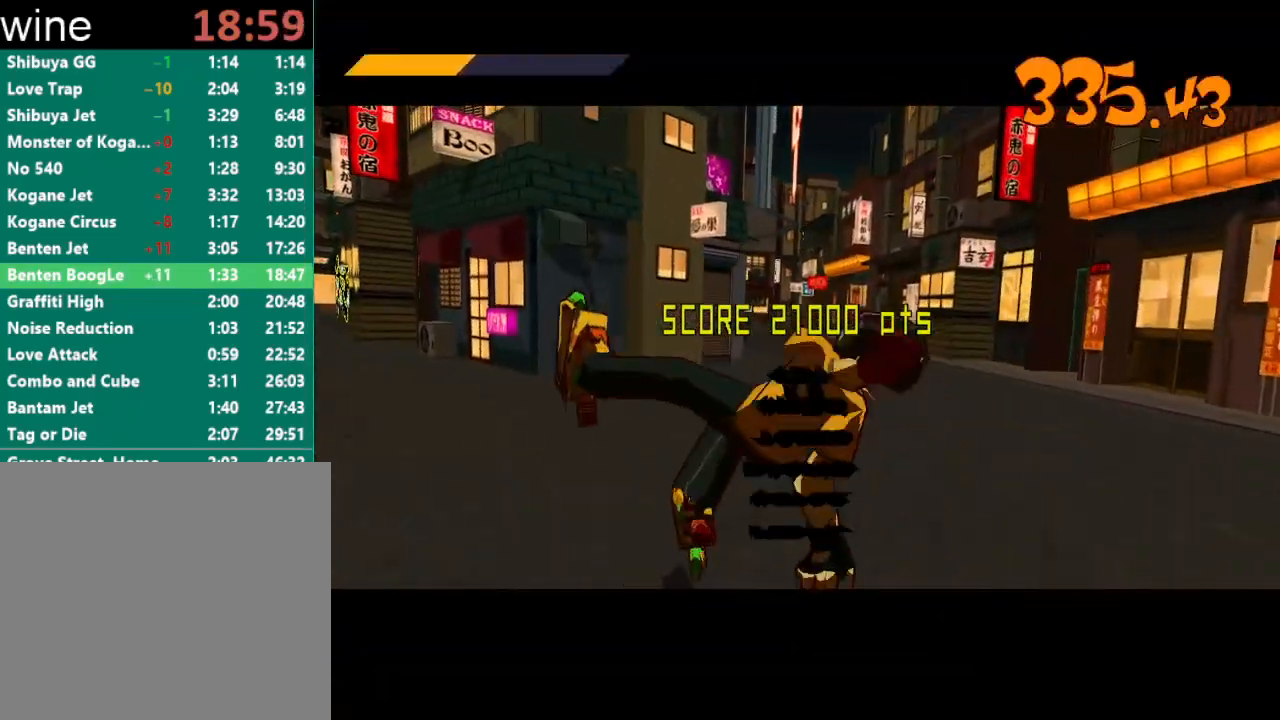
{"buttons": [], "left_stick": "center", "right_stick": "center", "events": []}
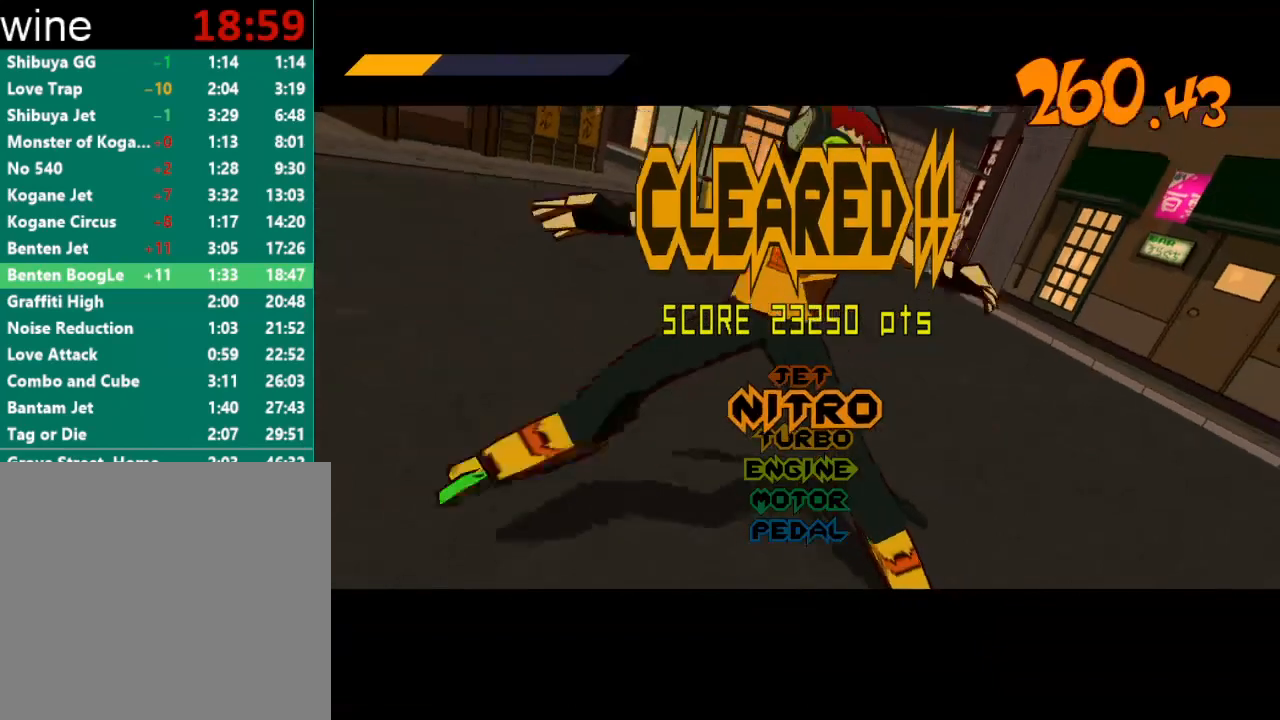
{"buttons": [], "left_stick": "center", "right_stick": "center", "events": []}
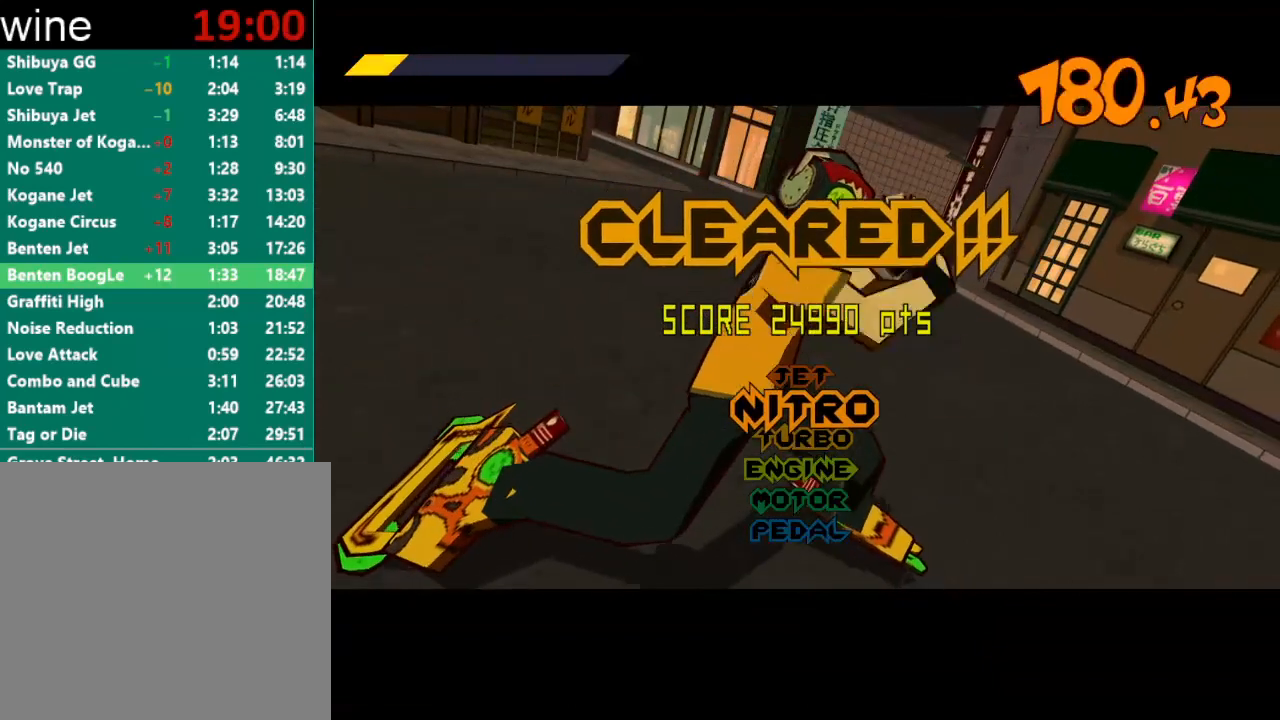
{"buttons": [], "left_stick": "center", "right_stick": "center", "events": [[100, "A", "down"], [133, "A", "up"], [233, "A", "down"], [267, "A", "up"], [333, "A", "down"], [500, "A", "up"]]}
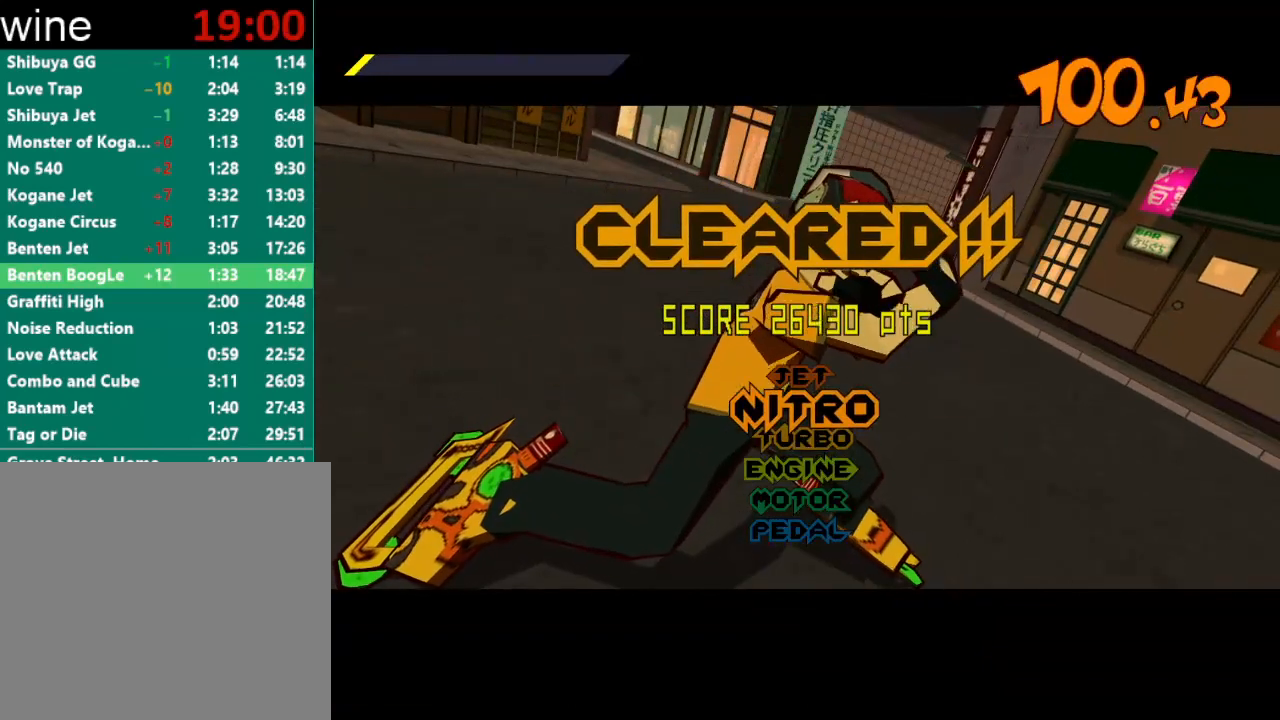
{"buttons": [], "left_stick": "center", "right_stick": "center", "events": [[100, "A", "down"], [133, "A", "up"], [233, "A", "down"], [267, "A", "up"], [333, "A", "down"], [400, "A", "up"], [467, "A", "down"], [500, "A", "up"]]}
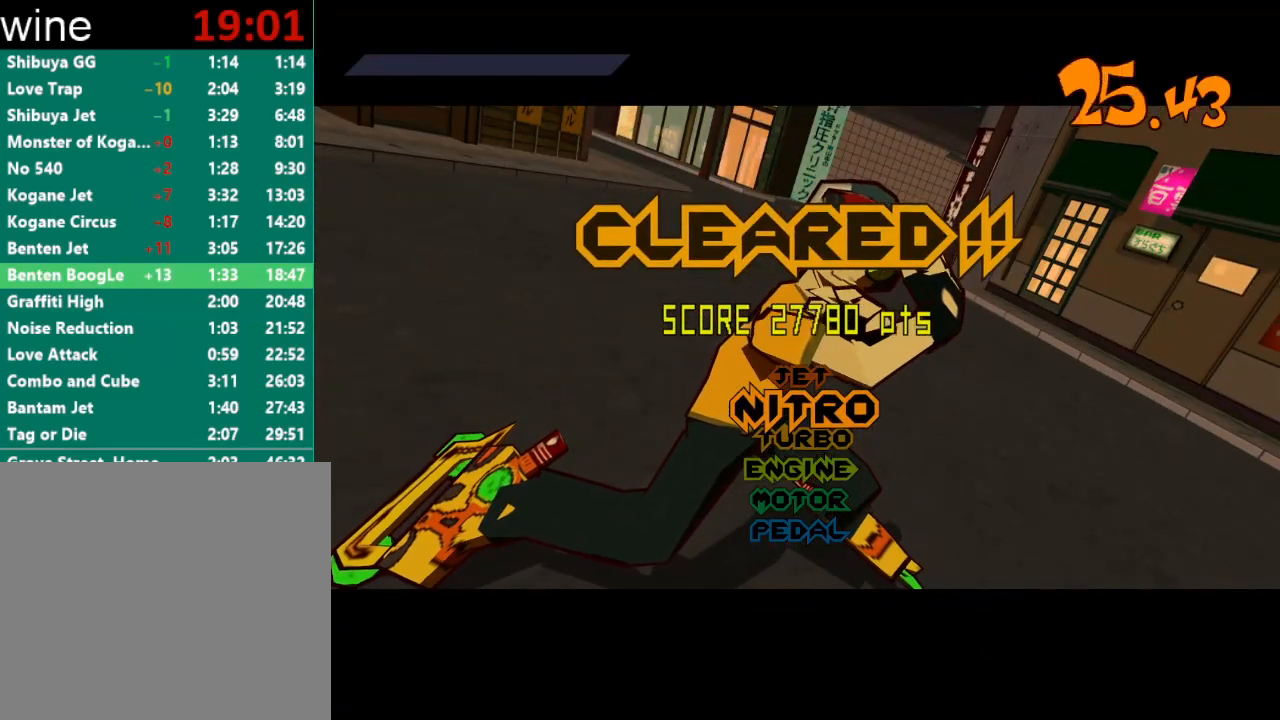
{"buttons": ["A"], "left_stick": "center", "right_stick": "center", "events": [[67, "A", "down"], [133, "A", "up"], [167, "A", "down"], [233, "A", "up"], [300, "A", "down"], [333, "A", "up"], [433, "A", "down"]]}
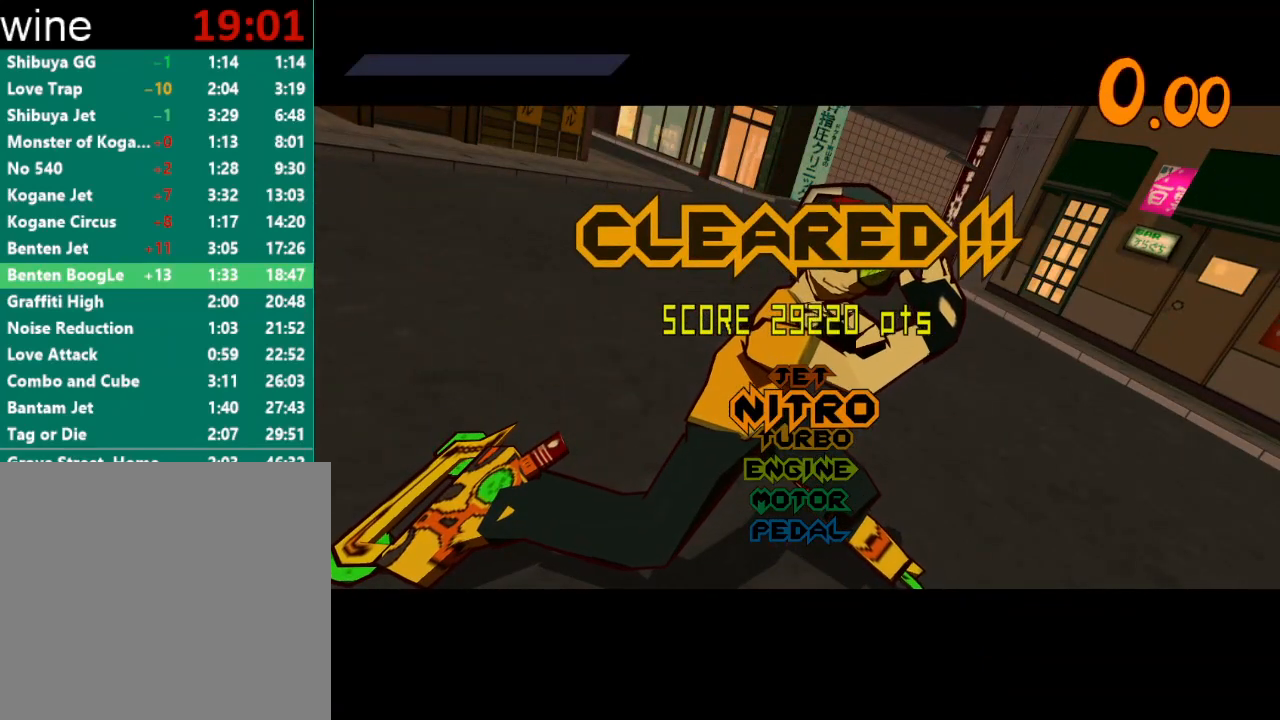
{"buttons": ["A"], "left_stick": "center", "right_stick": "center", "events": [[33, "A", "up"], [133, "A", "down"], [167, "A", "up"], [233, "A", "down"], [267, "A", "up"], [333, "A", "down"], [400, "A", "up"], [467, "A", "down"]]}
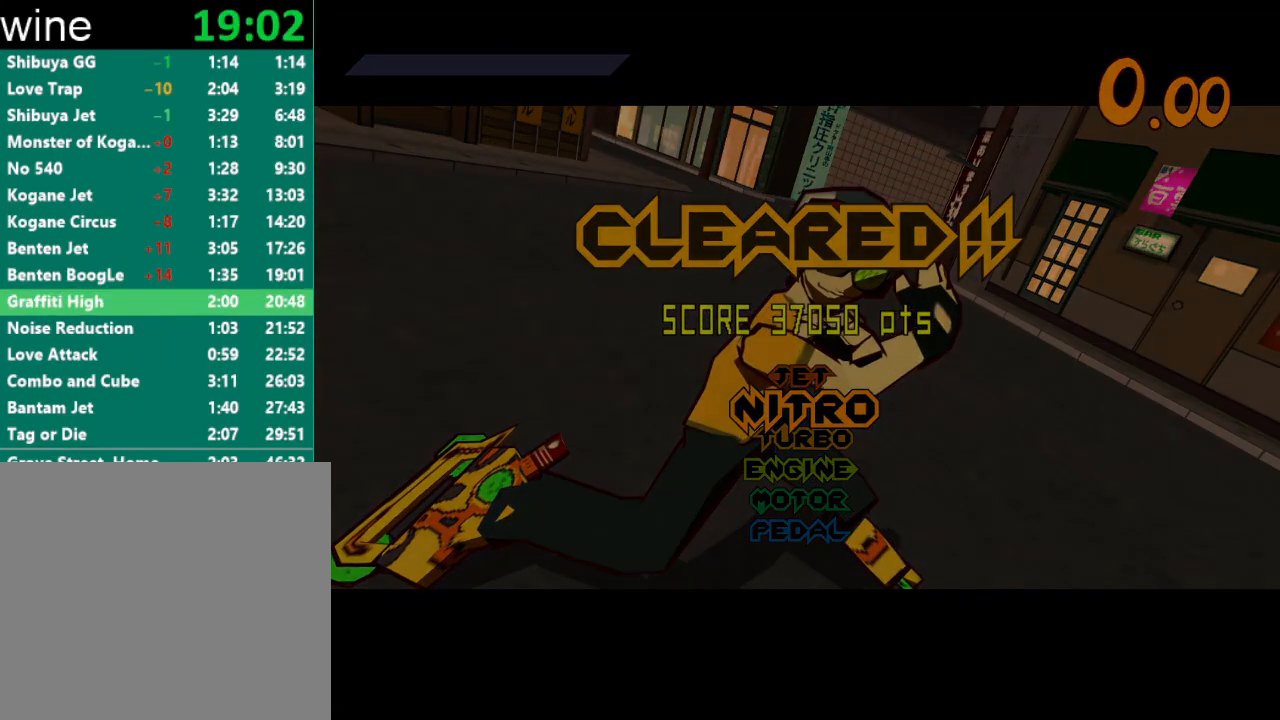
{"buttons": [], "left_stick": "center", "right_stick": "center", "events": [[33, "A", "up"], [100, "A", "down"], [133, "A", "up"], [233, "A", "down"], [300, "A", "up"]]}
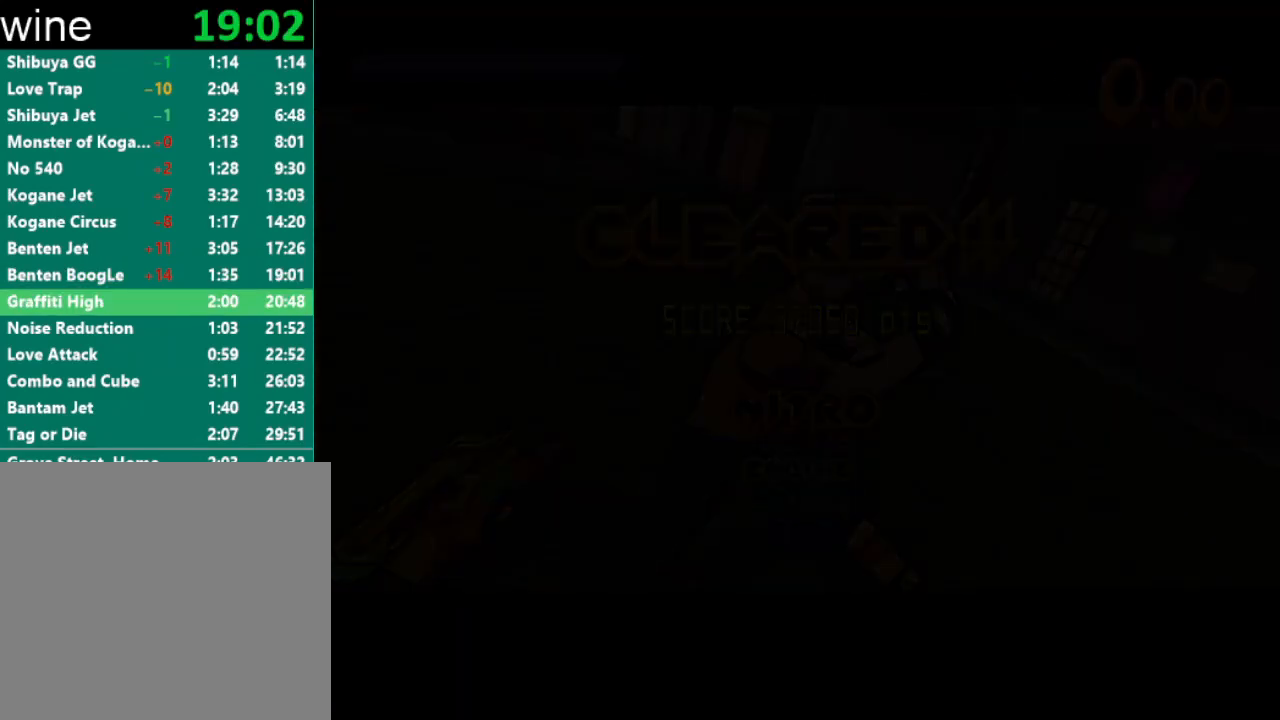
{"buttons": ["START"], "left_stick": "center", "right_stick": "center", "events": [[467, "START", "down"]]}
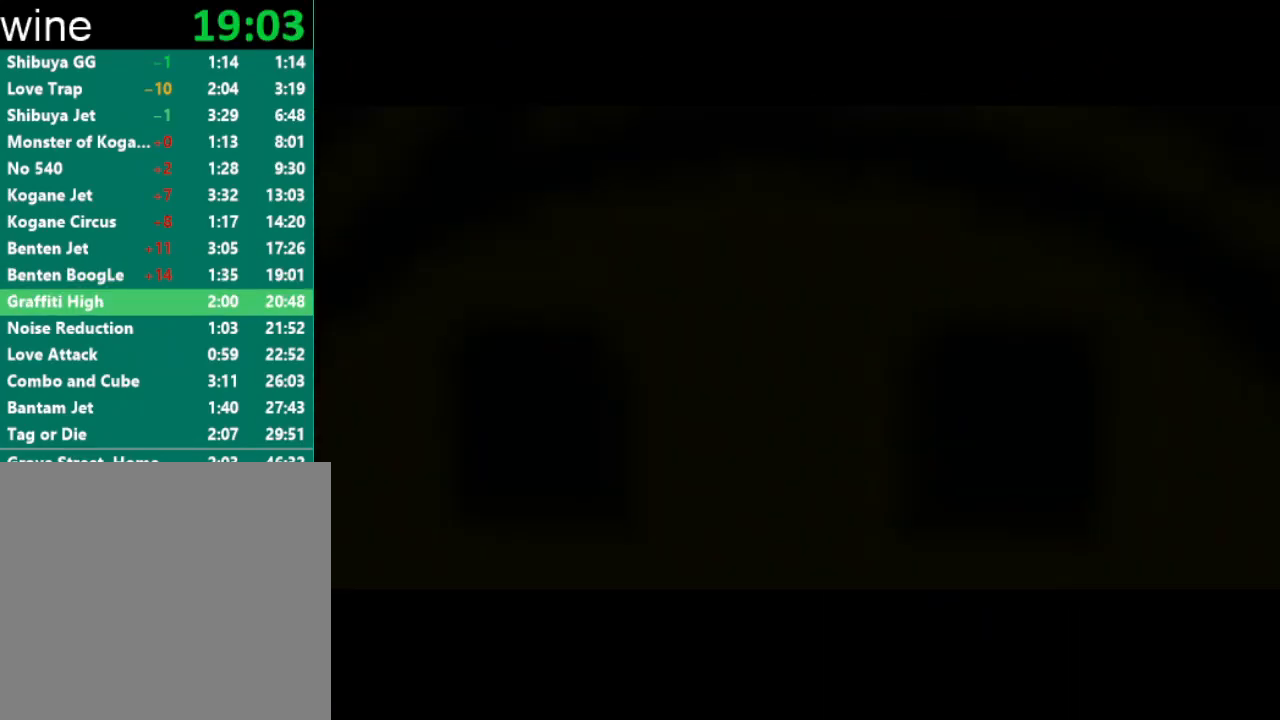
{"buttons": ["START"], "left_stick": "center", "right_stick": "center", "events": [[33, "A", "down"], [33, "START", "up"], [67, "A", "up"], [100, "START", "down"], [167, "START", "up"], [267, "A", "down"], [267, "START", "down"], [300, "A", "up"], [333, "START", "up"], [400, "START", "down"], [467, "START", "up"], [500, "START", "down"]]}
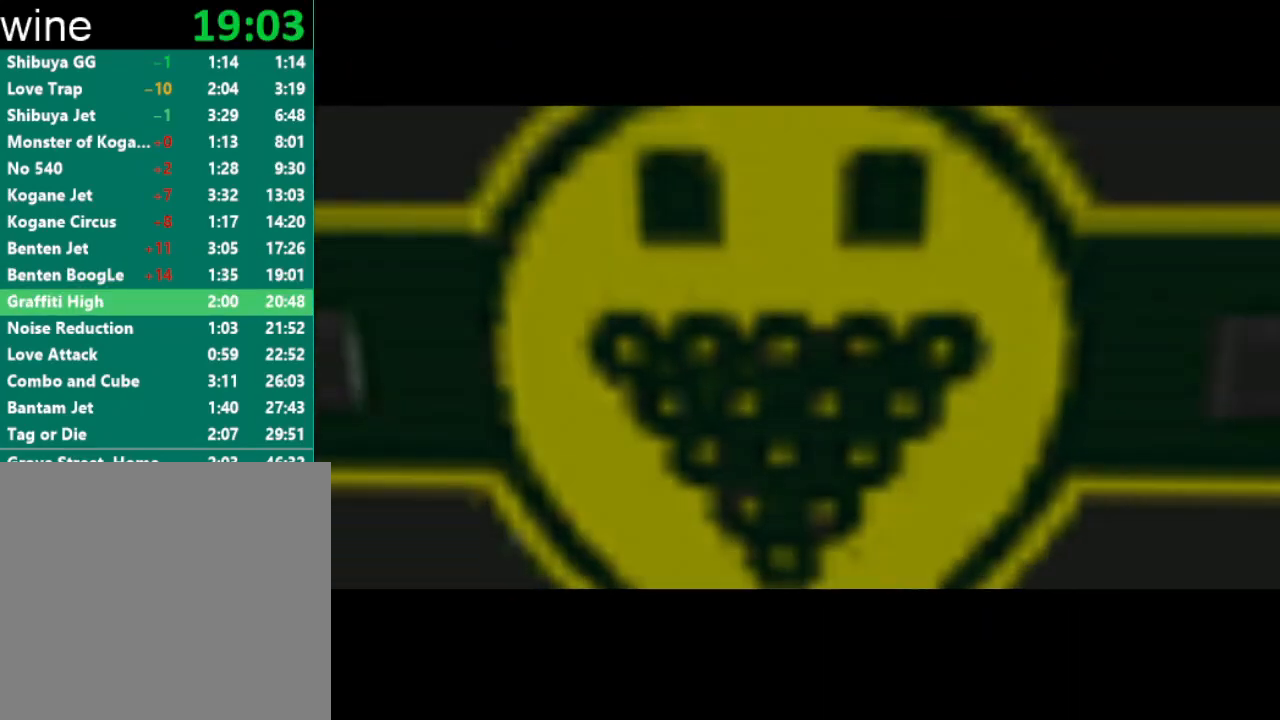
{"buttons": [], "left_stick": "center", "right_stick": "center", "events": [[67, "START", "up"], [100, "A", "down"], [133, "A", "up"], [133, "START", "down"], [200, "A", "down"], [200, "START", "up"], [233, "A", "up"], [233, "START", "down"], [300, "A", "down"], [300, "START", "up"], [333, "A", "up"], [367, "START", "down"], [433, "START", "up"]]}
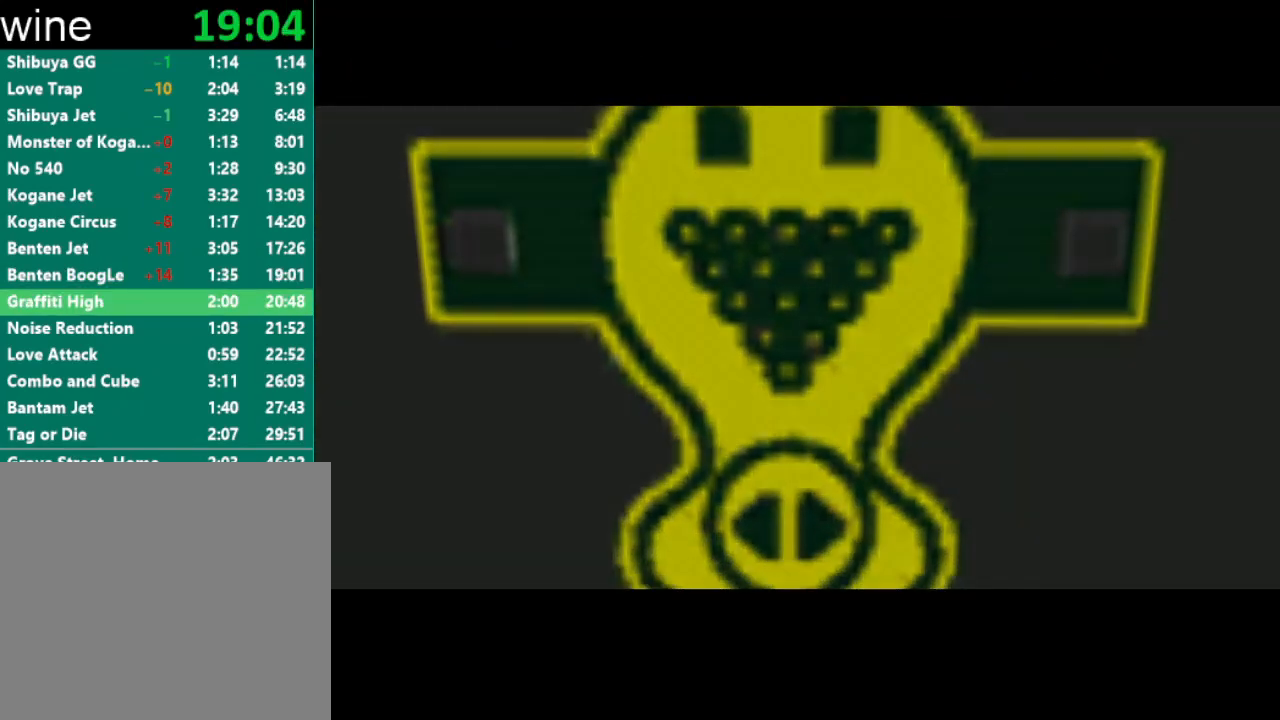
{"buttons": [], "left_stick": "center", "right_stick": "center", "events": [[33, "A", "down"], [67, "A", "up"], [100, "START", "down"], [133, "A", "down"], [133, "START", "up"], [167, "A", "up"], [200, "START", "down"], [267, "START", "up"]]}
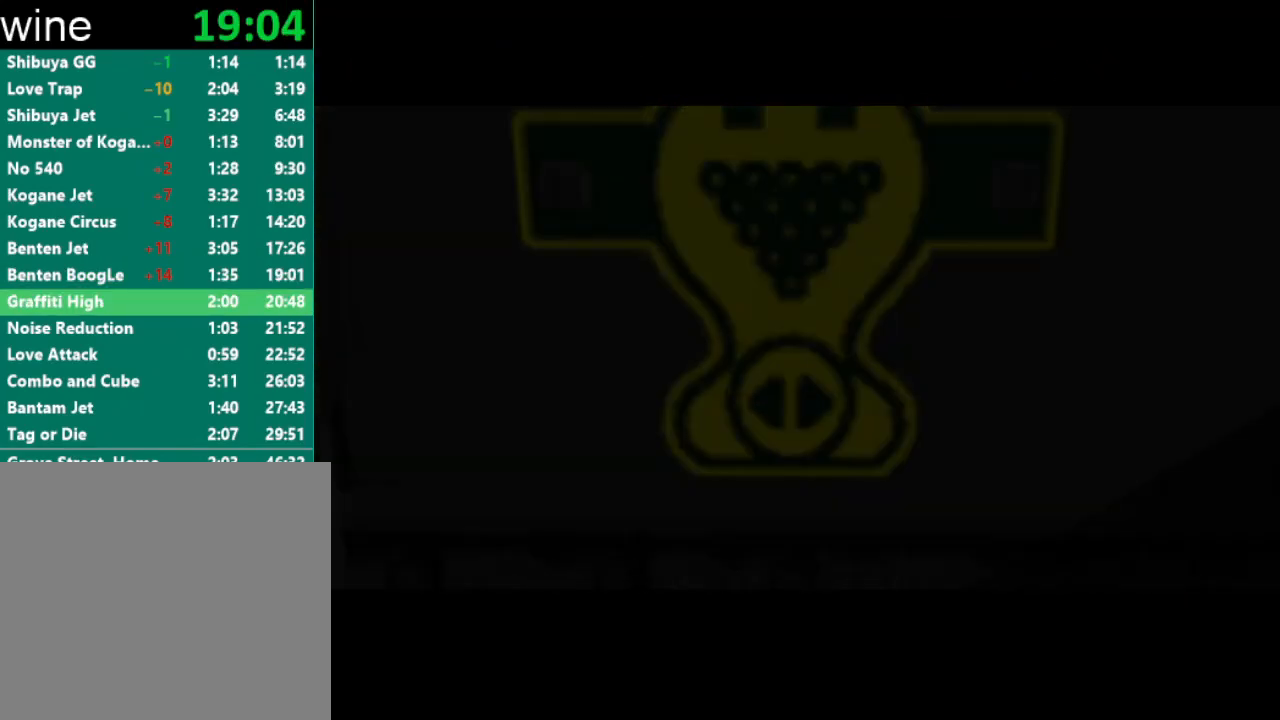
{"buttons": [], "left_stick": "center", "right_stick": "center", "events": []}
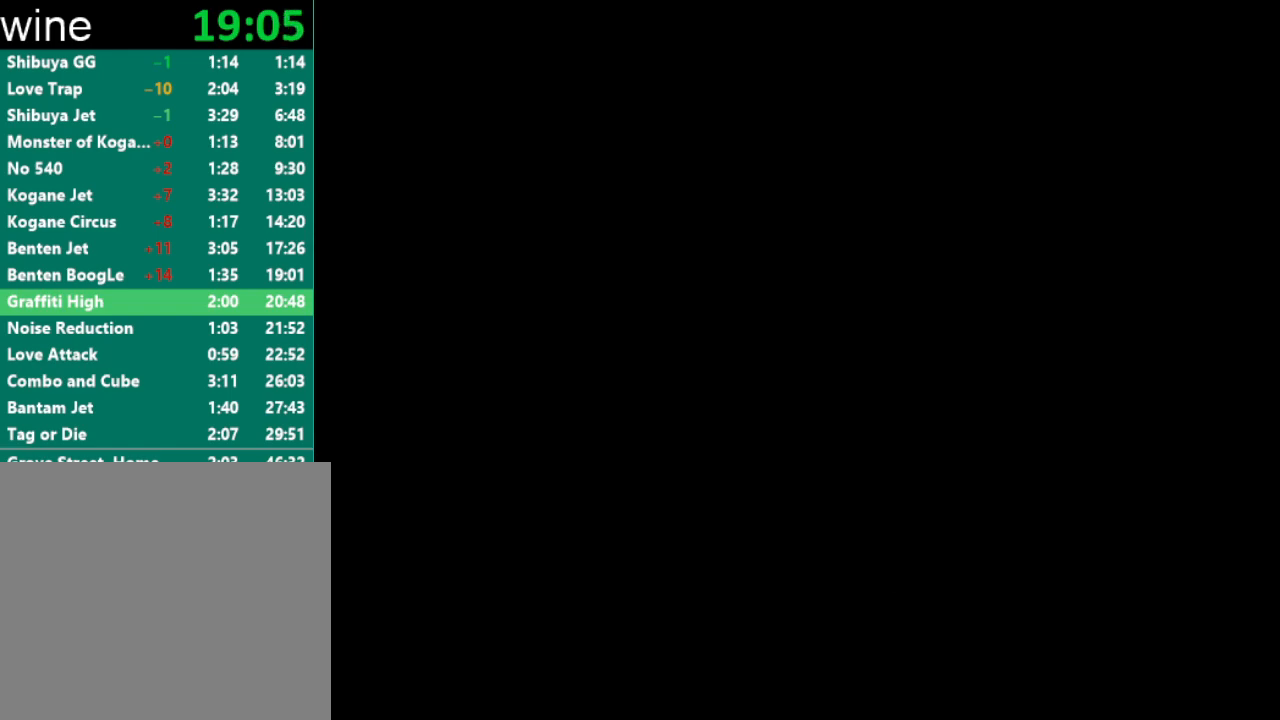
{"buttons": [], "left_stick": "center", "right_stick": "center", "events": [[400, "A", "down"], [467, "A", "up"]]}
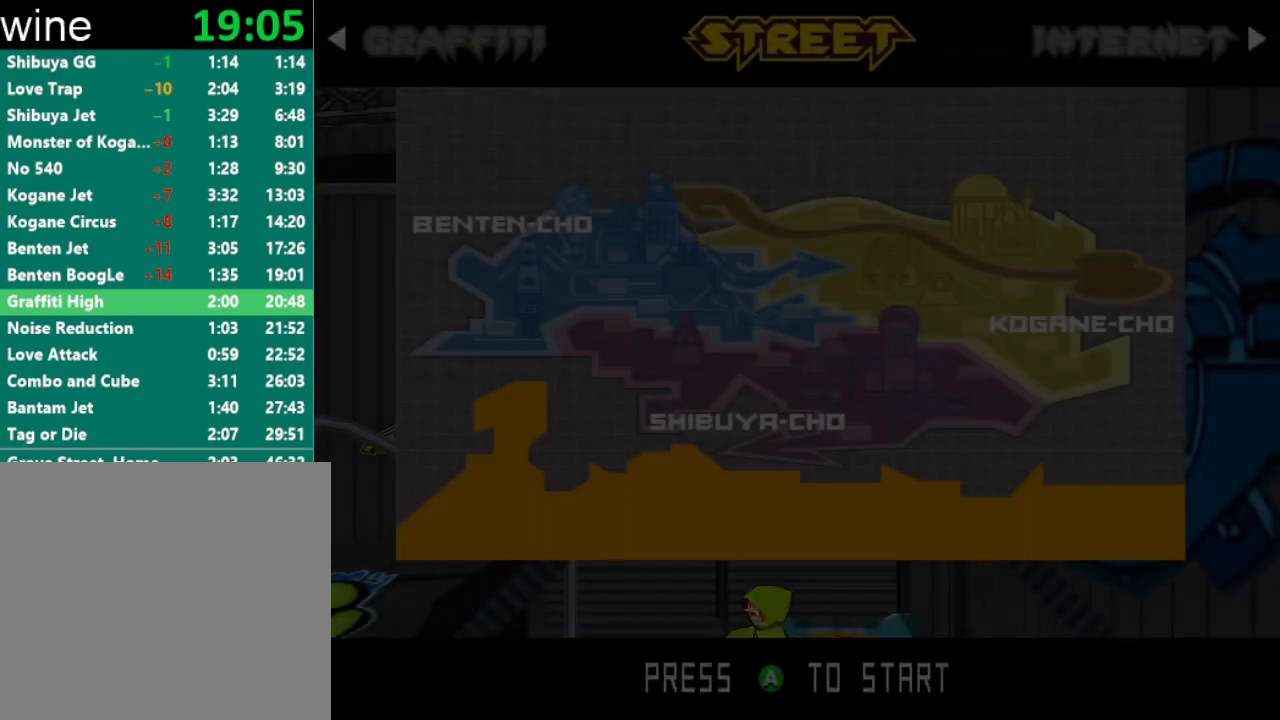
{"buttons": [], "left_stick": "center", "right_stick": "center", "events": [[33, "A", "down"], [67, "A", "up"], [133, "A", "down"], [167, "A", "up"], [233, "A", "down"], [300, "A", "up"], [333, "A", "down"], [400, "A", "up"], [467, "A", "down"], [500, "A", "up"]]}
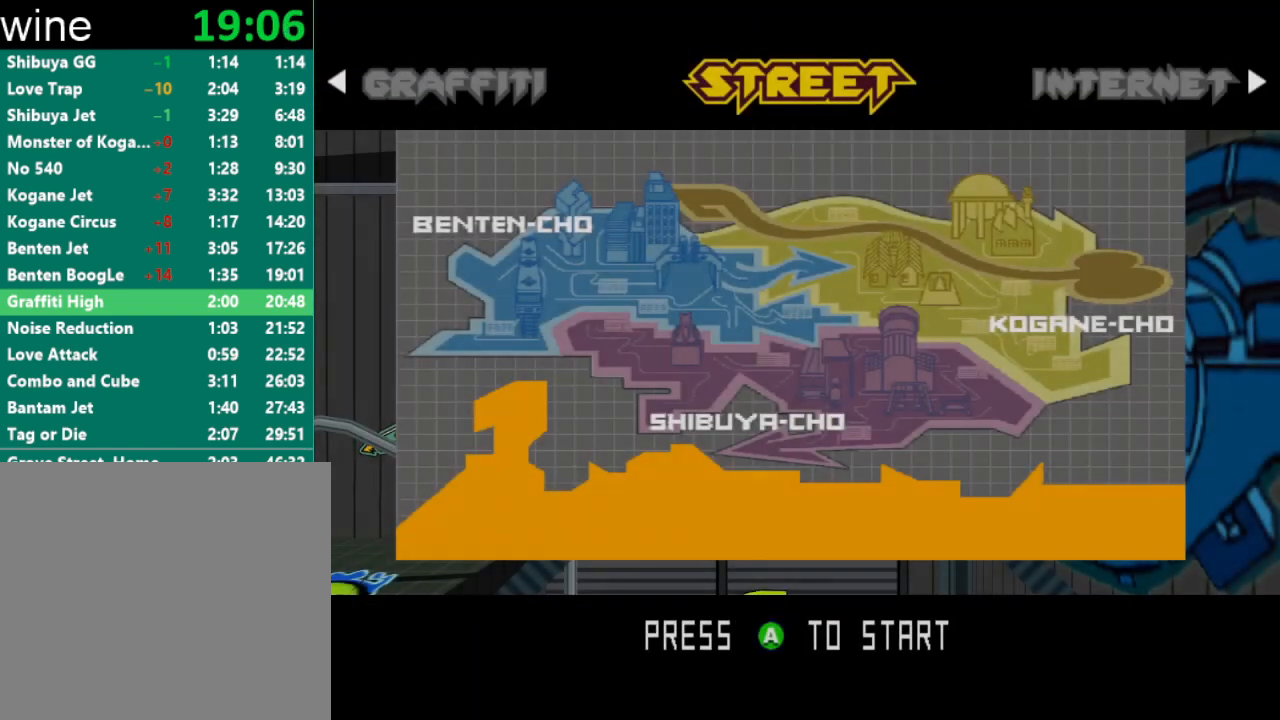
{"buttons": [], "left_stick": "center", "right_stick": "center", "events": [[67, "A", "down"], [100, "A", "up"], [167, "A", "down"], [200, "A", "up"], [267, "A", "down"], [333, "A", "up"], [367, "A", "down"], [433, "A", "up"]]}
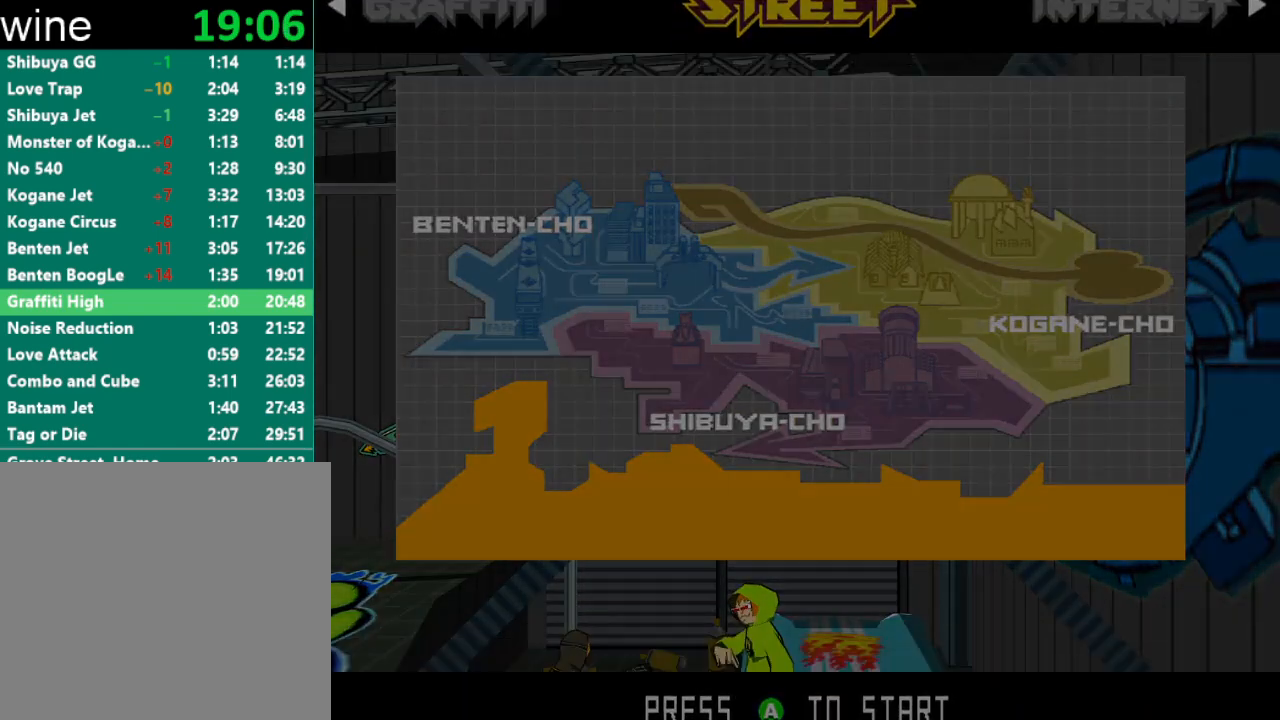
{"buttons": [], "left_stick": "center", "right_stick": "center", "events": []}
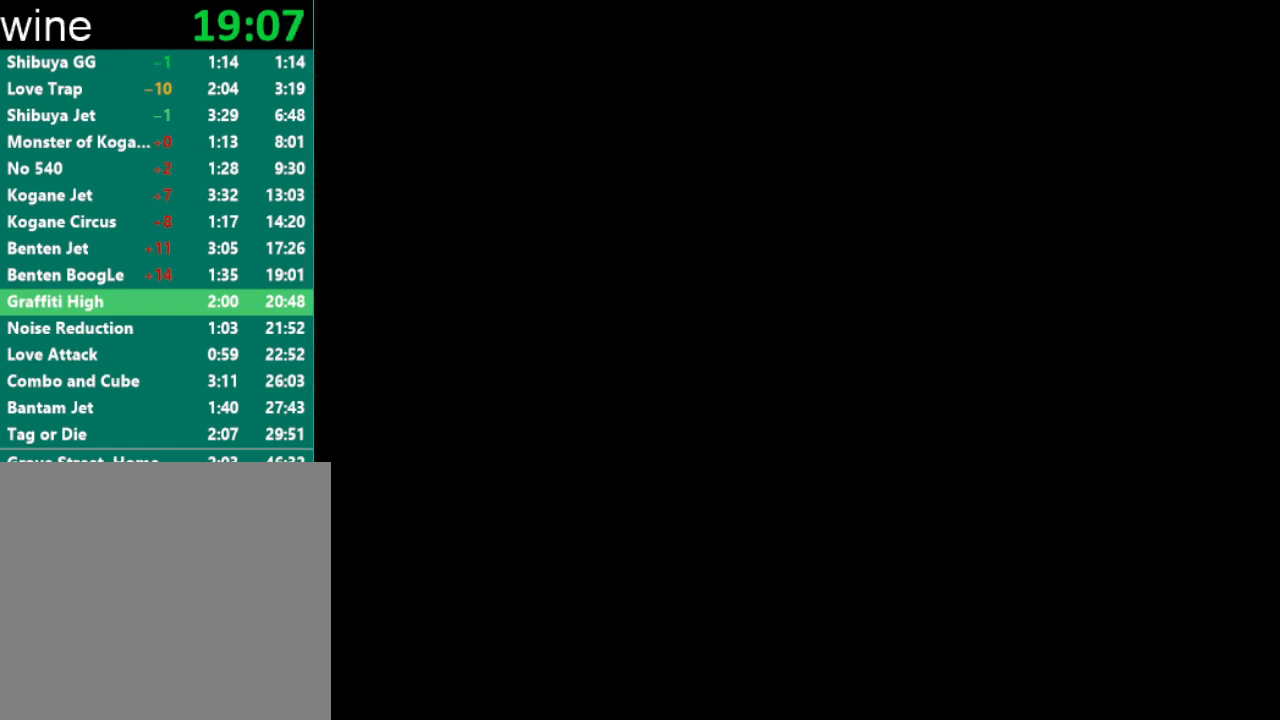
{"buttons": [], "left_stick": "center", "right_stick": "center", "events": []}
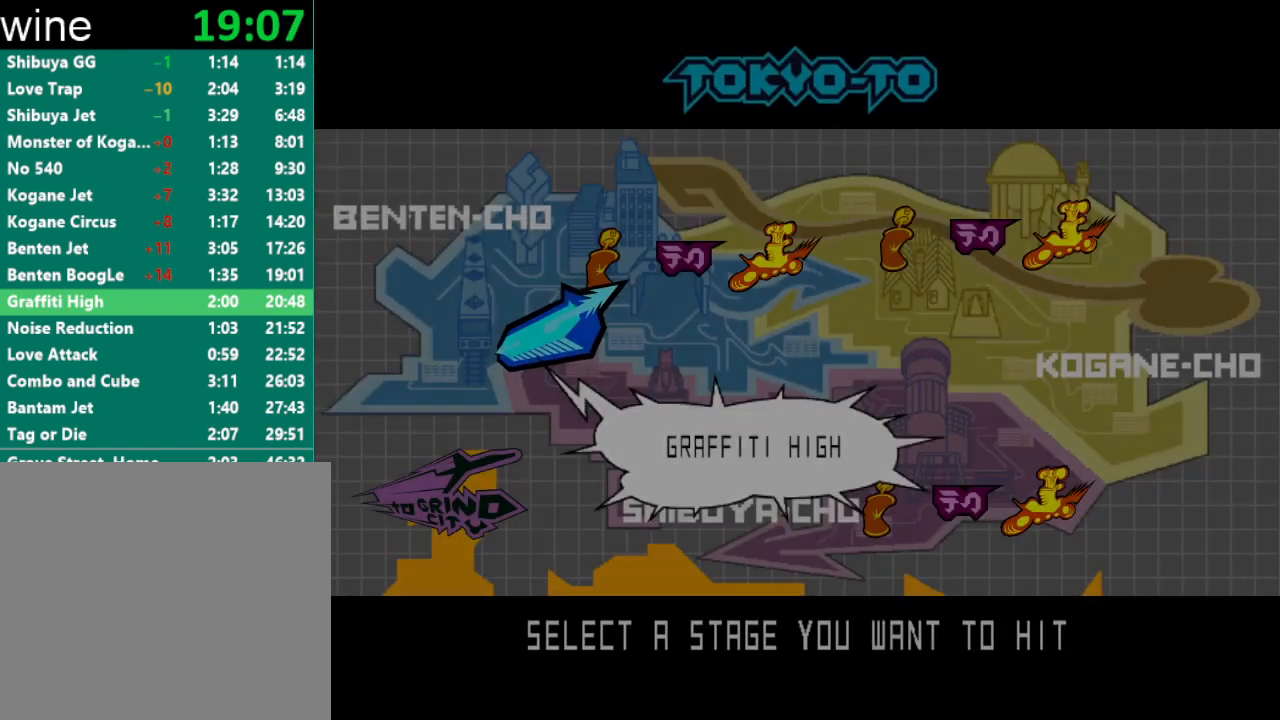
{"buttons": ["A"], "left_stick": "center", "right_stick": "center", "events": [[33, "A", "down"], [100, "A", "up"], [133, "A", "down"], [233, "A", "up"], [300, "A", "down"], [333, "A", "up"], [400, "A", "down"], [433, "A", "up"], [500, "A", "down"]]}
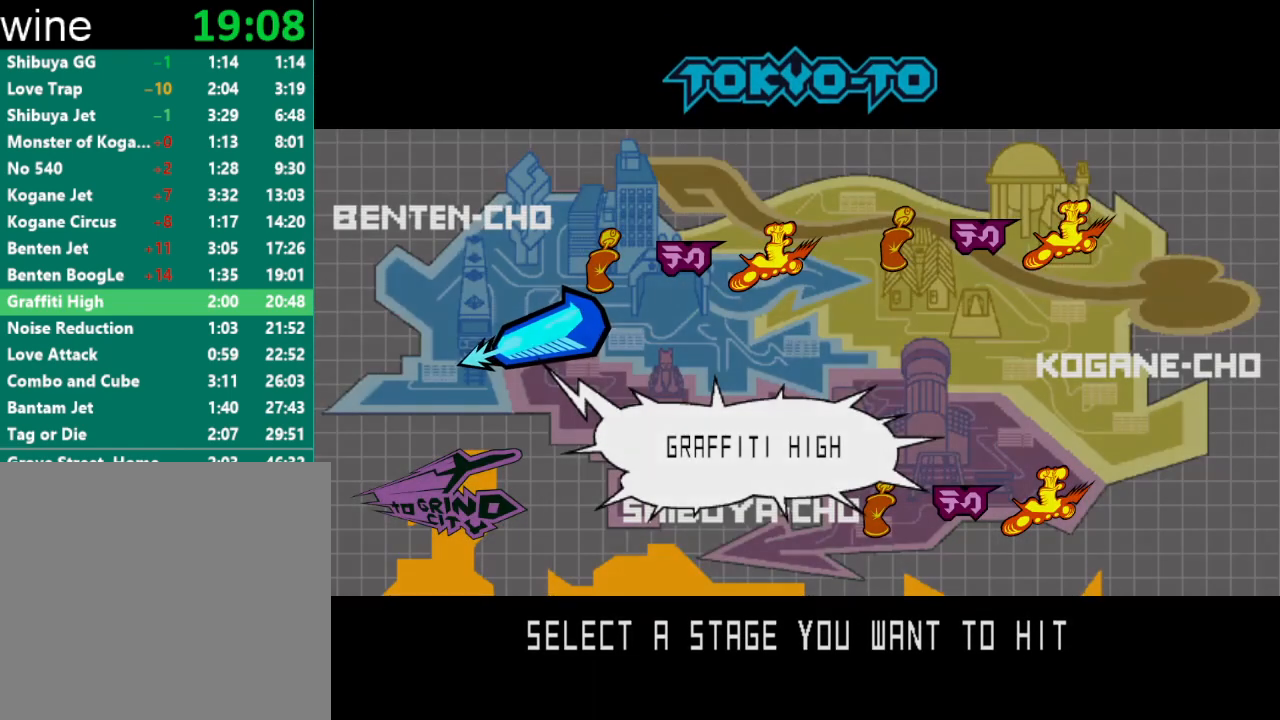
{"buttons": [], "left_stick": "center", "right_stick": "center", "events": [[67, "A", "up"], [100, "A", "down"], [167, "A", "up"]]}
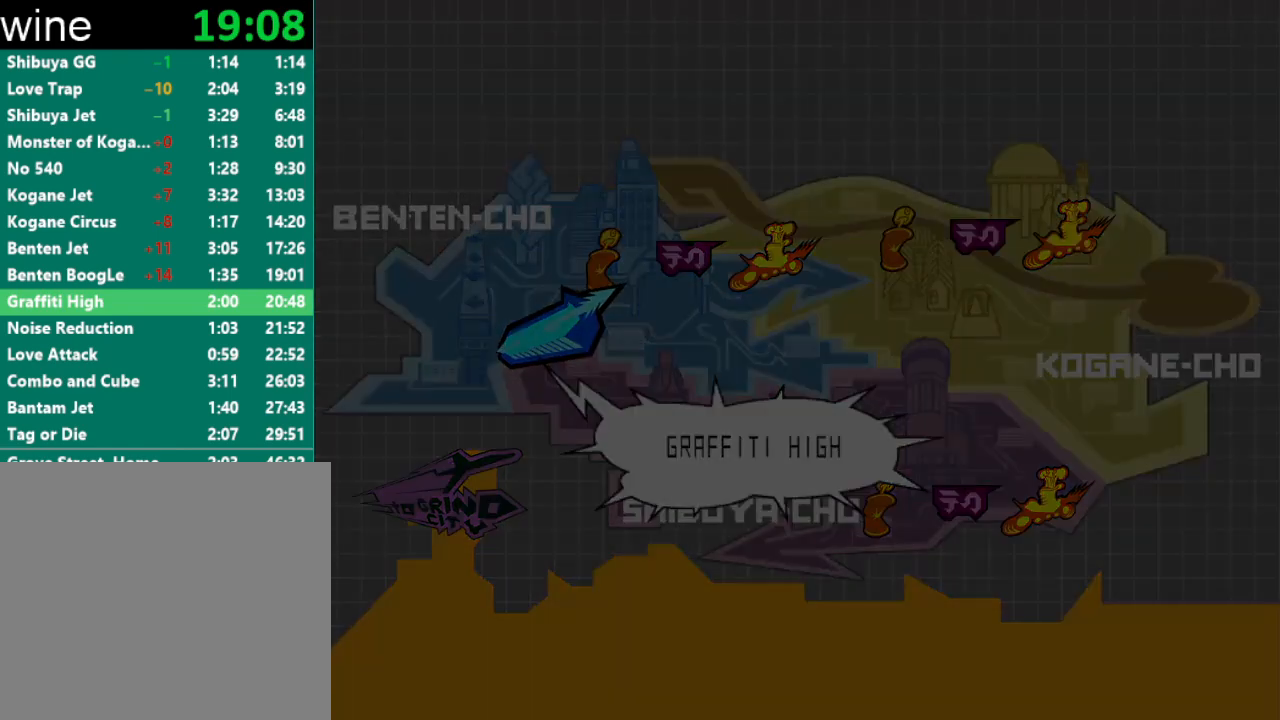
{"buttons": [], "left_stick": "center", "right_stick": "center", "events": [[300, "A", "down"], [333, "A", "up"], [400, "A", "down"], [433, "A", "up"]]}
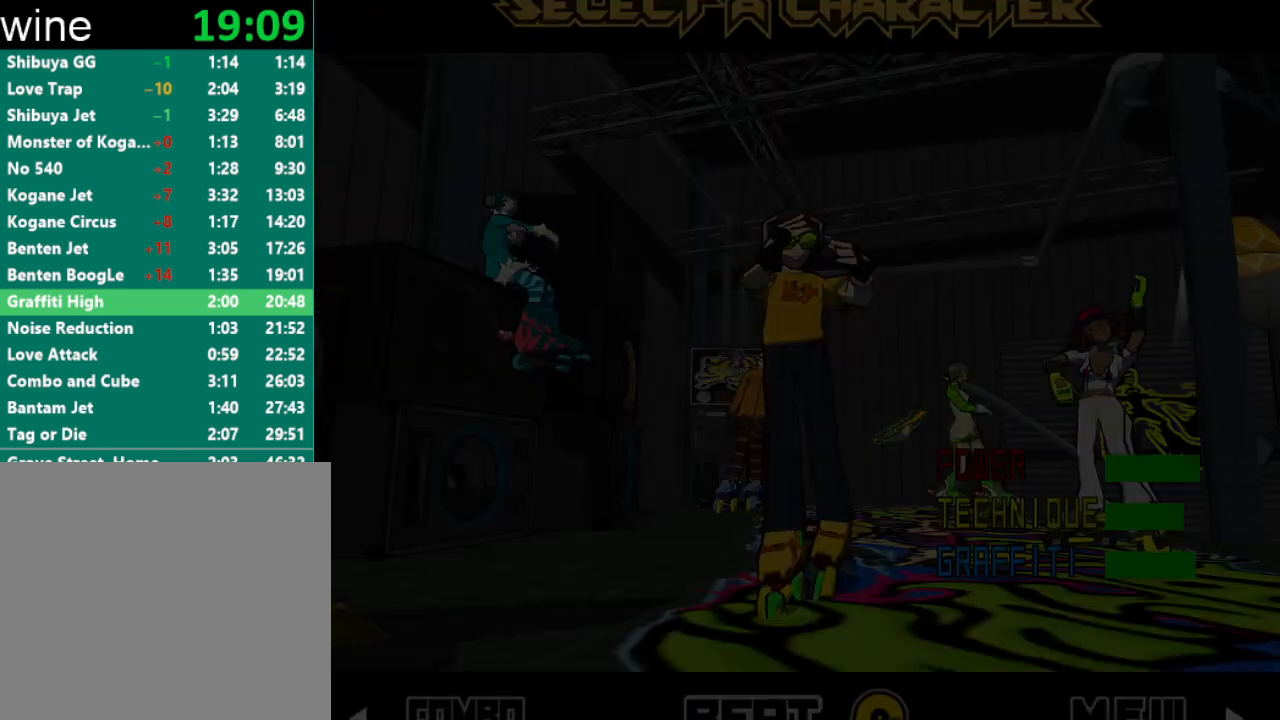
{"buttons": [], "left_stick": "center", "right_stick": "center", "events": [[267, "A", "down"], [300, "A", "up"]]}
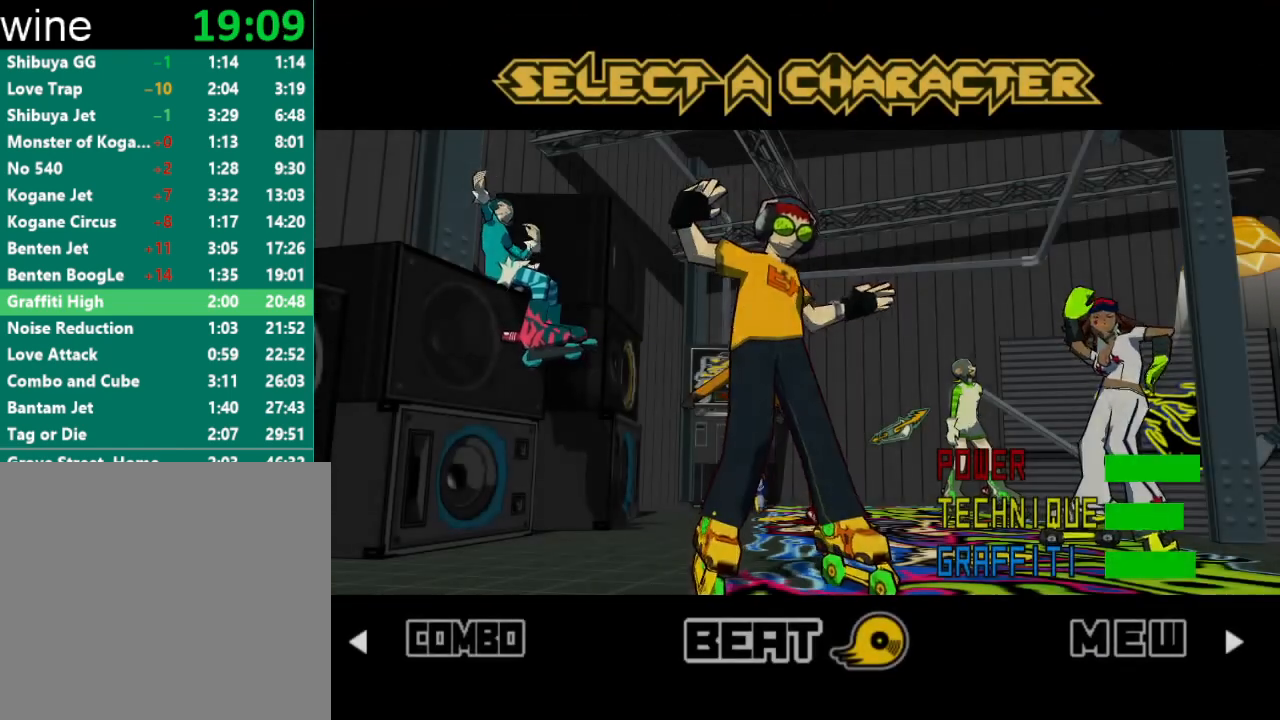
{"buttons": ["A"], "left_stick": "center", "right_stick": "center", "events": [[267, "A", "down"], [300, "A", "up"], [367, "A", "down"], [433, "A", "up"], [467, "A", "down"]]}
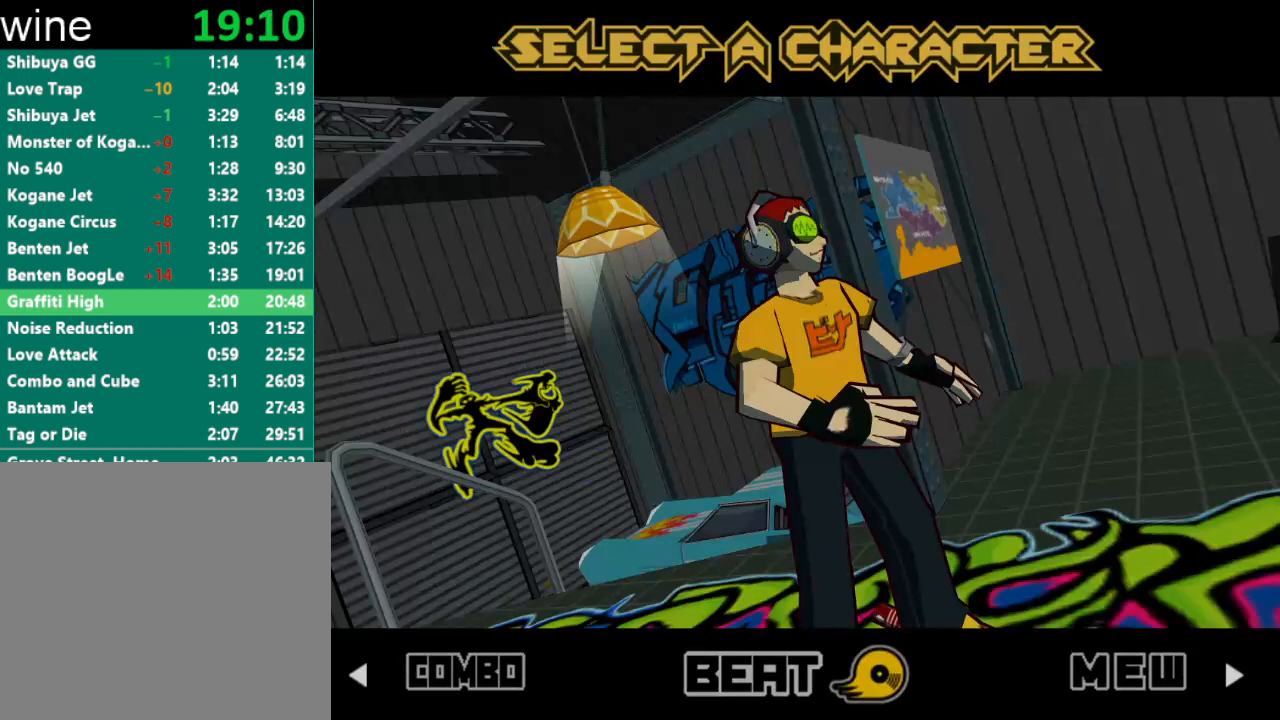
{"buttons": [], "left_stick": "center", "right_stick": "center", "events": [[33, "A", "up"], [67, "A", "down"], [100, "A", "up"], [167, "A", "down"], [200, "A", "up"]]}